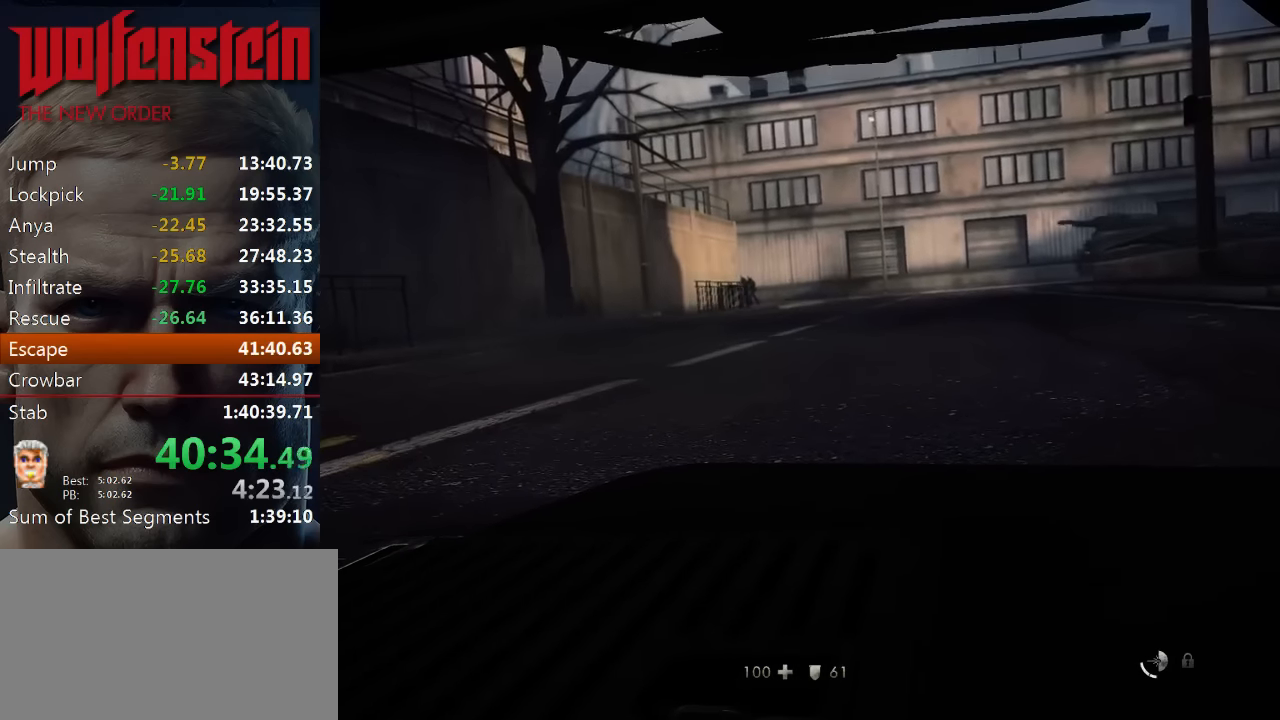
Gameplay with keyboard and mouse; each line is a JSON object with the keys and mouse buttons held at the frame after it. "events" lists presses ("down") and releases ("up") of "1", "2", "3", "4", "5", "a", "alt", "b", "c", "ctrl", "d", "e", "f", "n", "q", "r", "s", "shift", "space", "tab", "v", "w", "x", "z", "mouse_left", "mouse_middle", "mouse_right", "mouse_wheel_up" and "mouse_wheel_down" between this image and that frame as [ms after this image, input, new state], when the widget could be followed in between. "mouse_left", "mouse_middle", "mouse_right", "mouse_wheel_up", "mouse_wheel_down" = the "left", "middle", "right", "wheel_up", "wheel_down" buttons of the "mouse" list. No other keys are recorded. Mouse movement is not recorded.
{"keys": [], "mouse": ["left"], "events": [[466, "mouse_left", "down"]]}
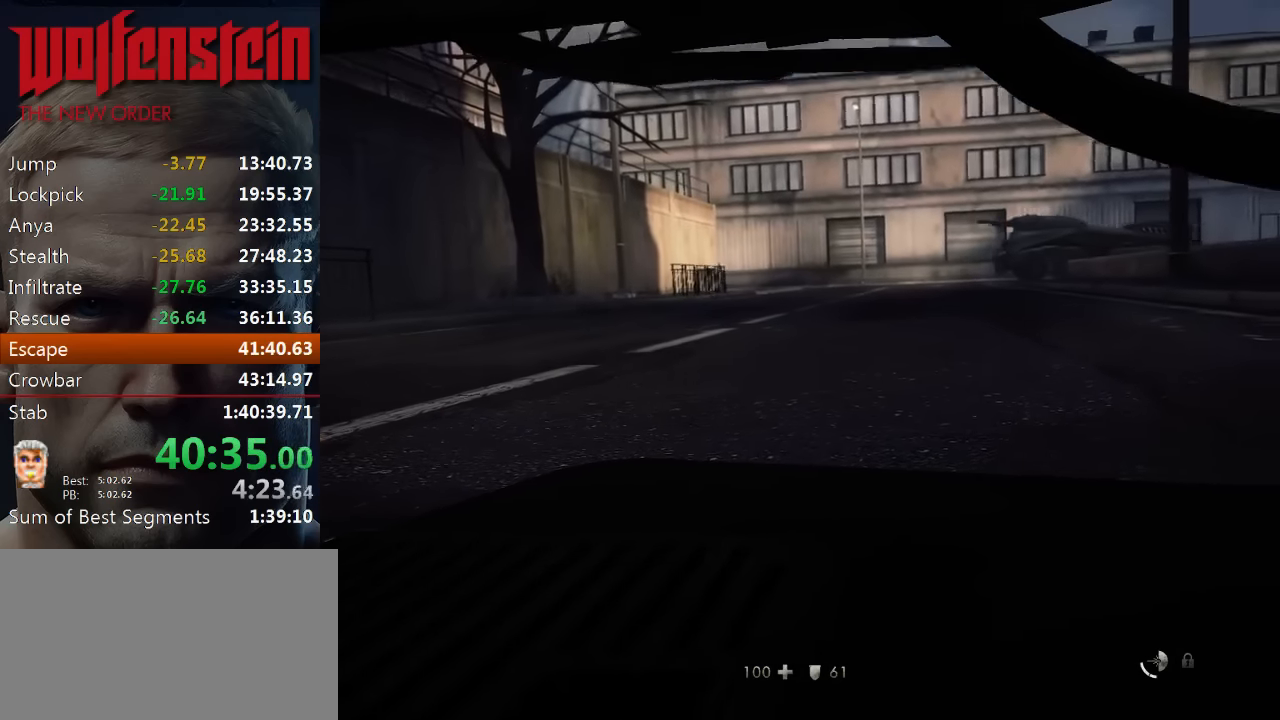
{"keys": [], "mouse": ["left"], "events": []}
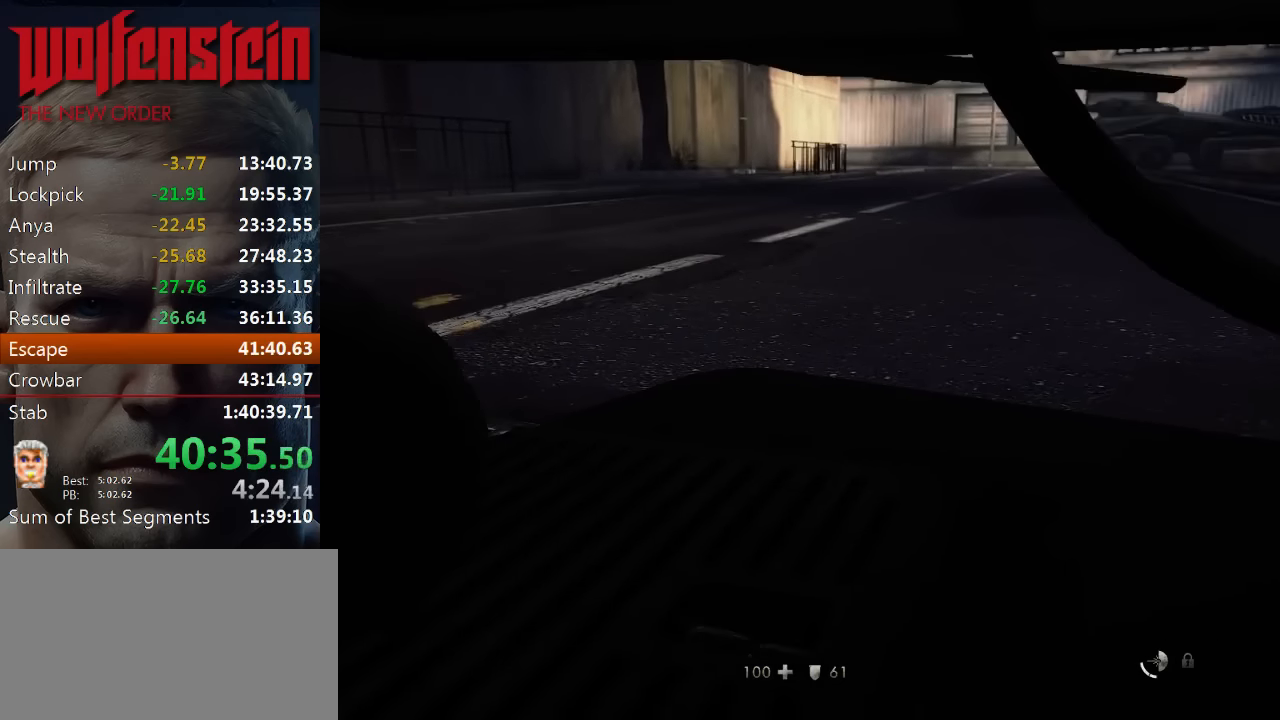
{"keys": [], "mouse": ["left"], "events": []}
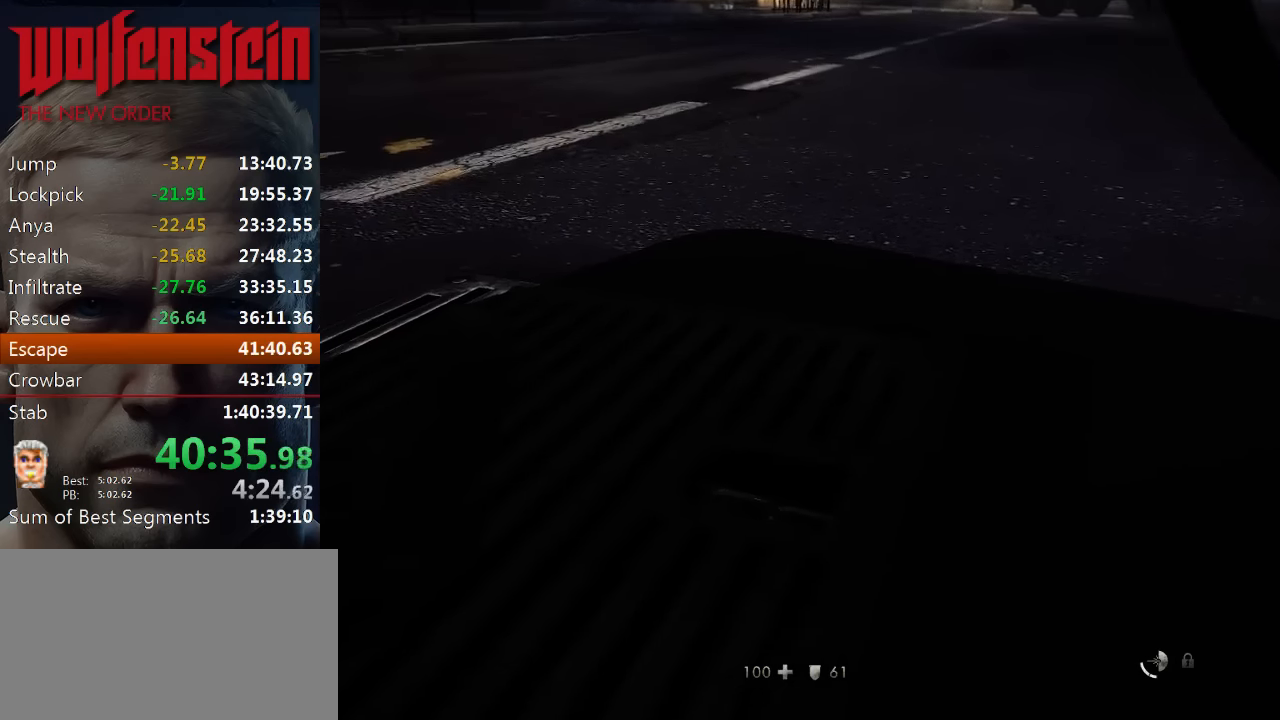
{"keys": [], "mouse": ["left"], "events": []}
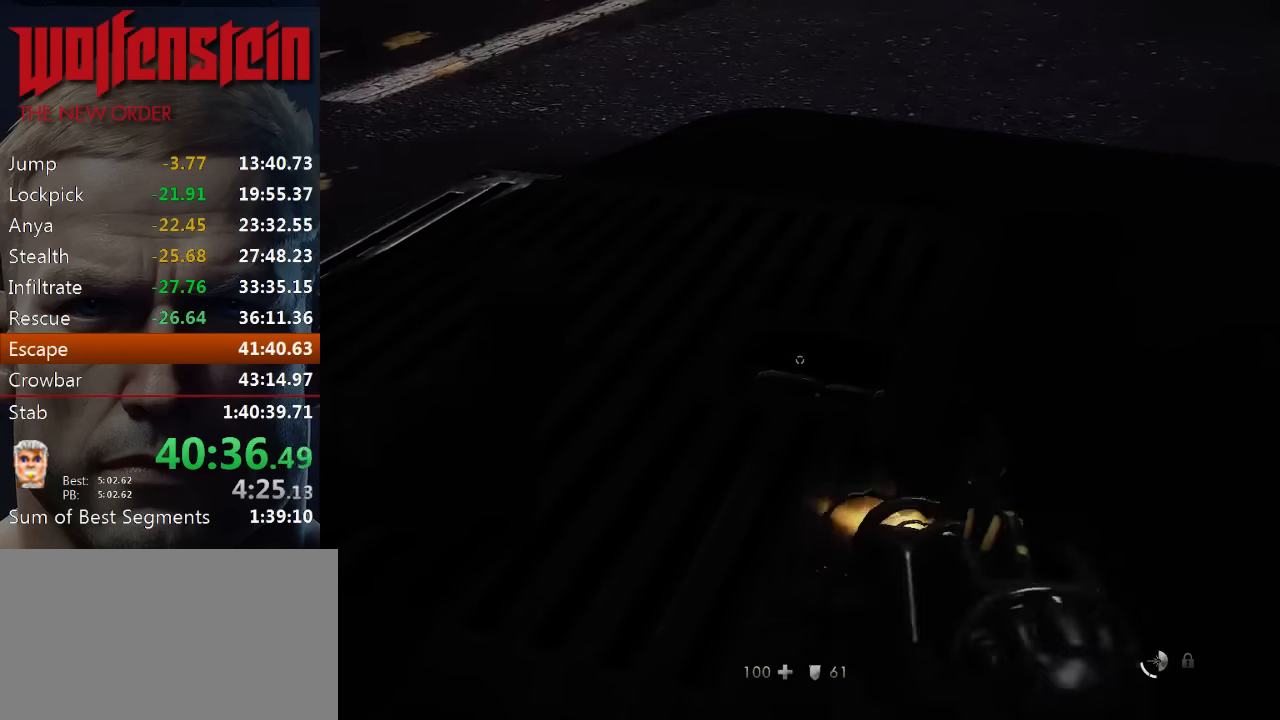
{"keys": [], "mouse": ["left"], "events": []}
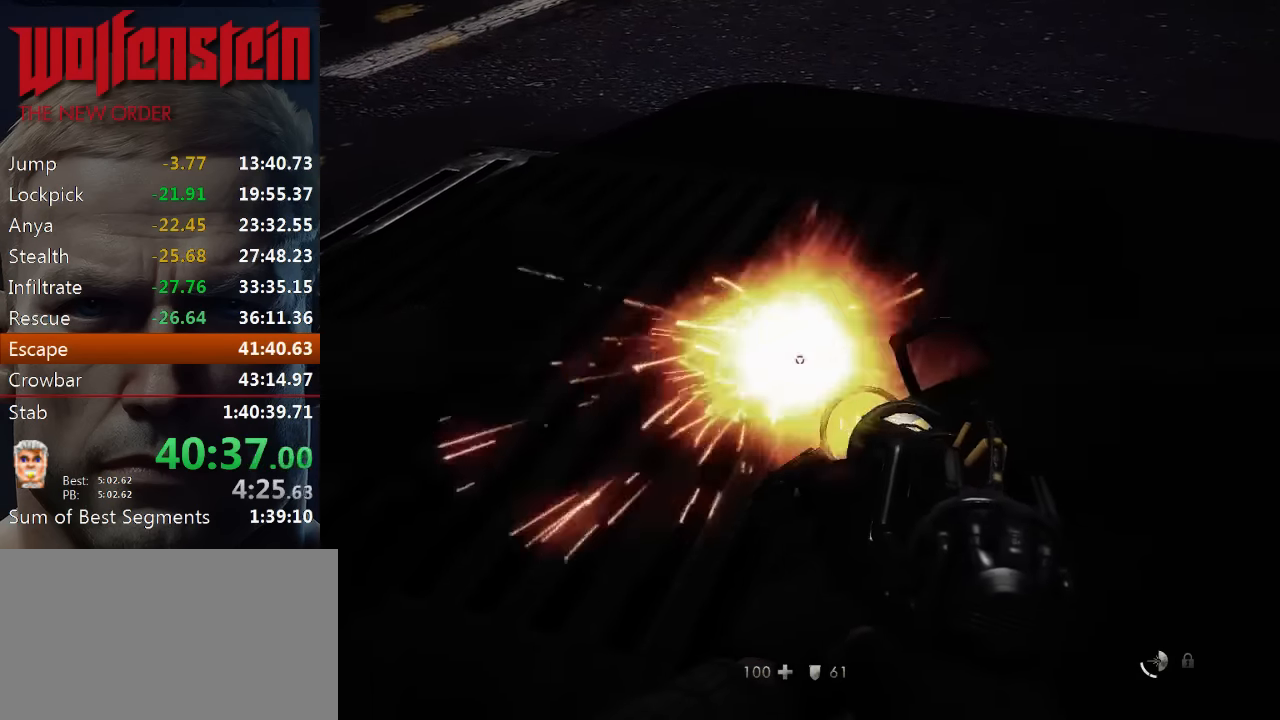
{"keys": [], "mouse": ["left"], "events": []}
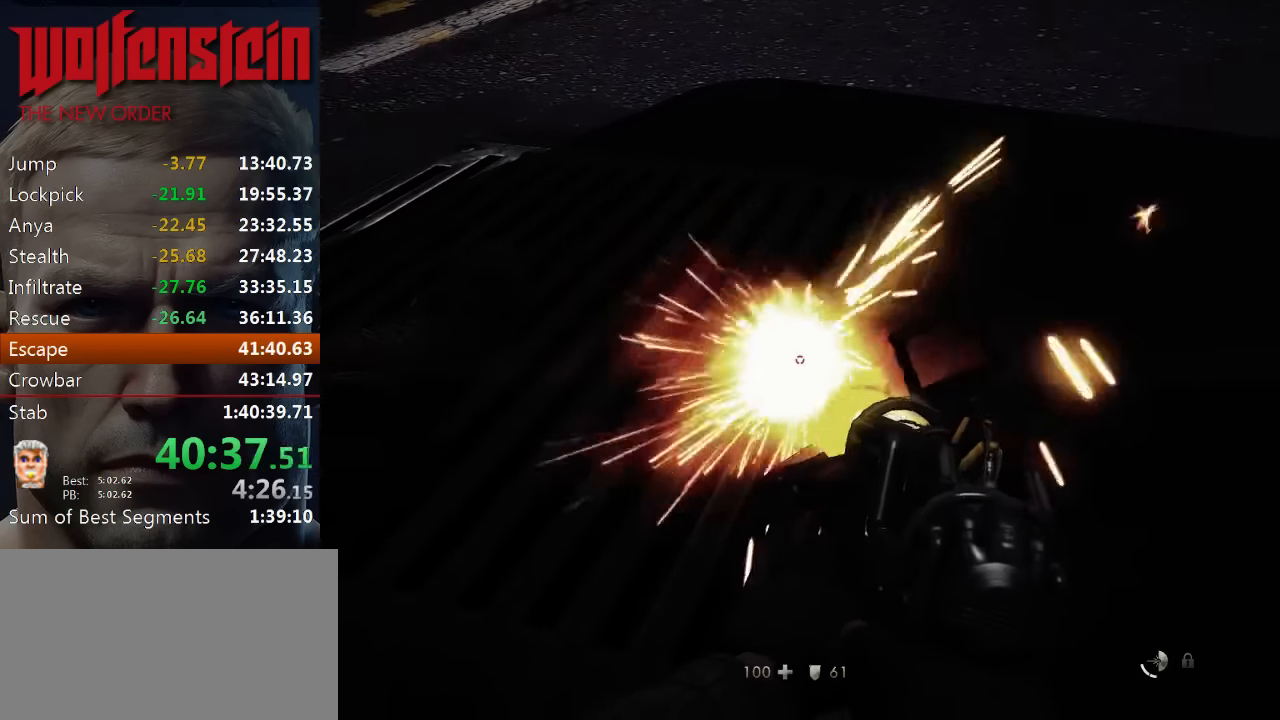
{"keys": [], "mouse": ["left"], "events": []}
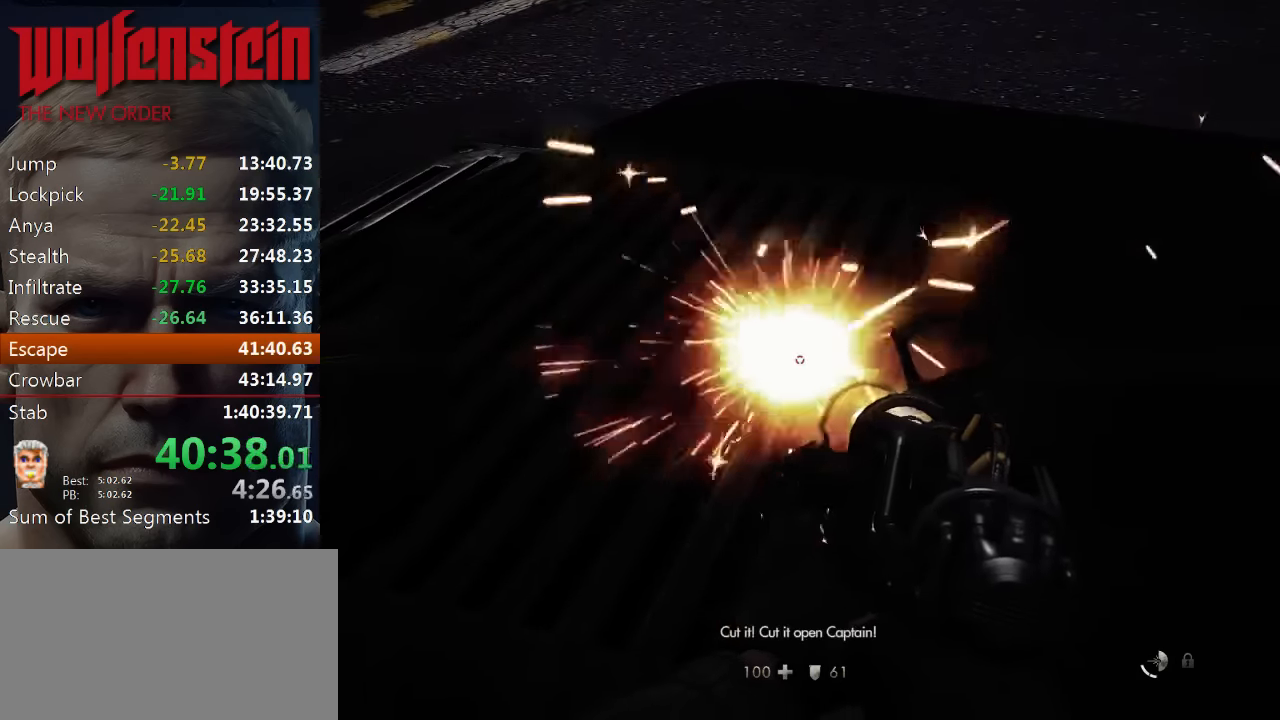
{"keys": [], "mouse": ["left"], "events": []}
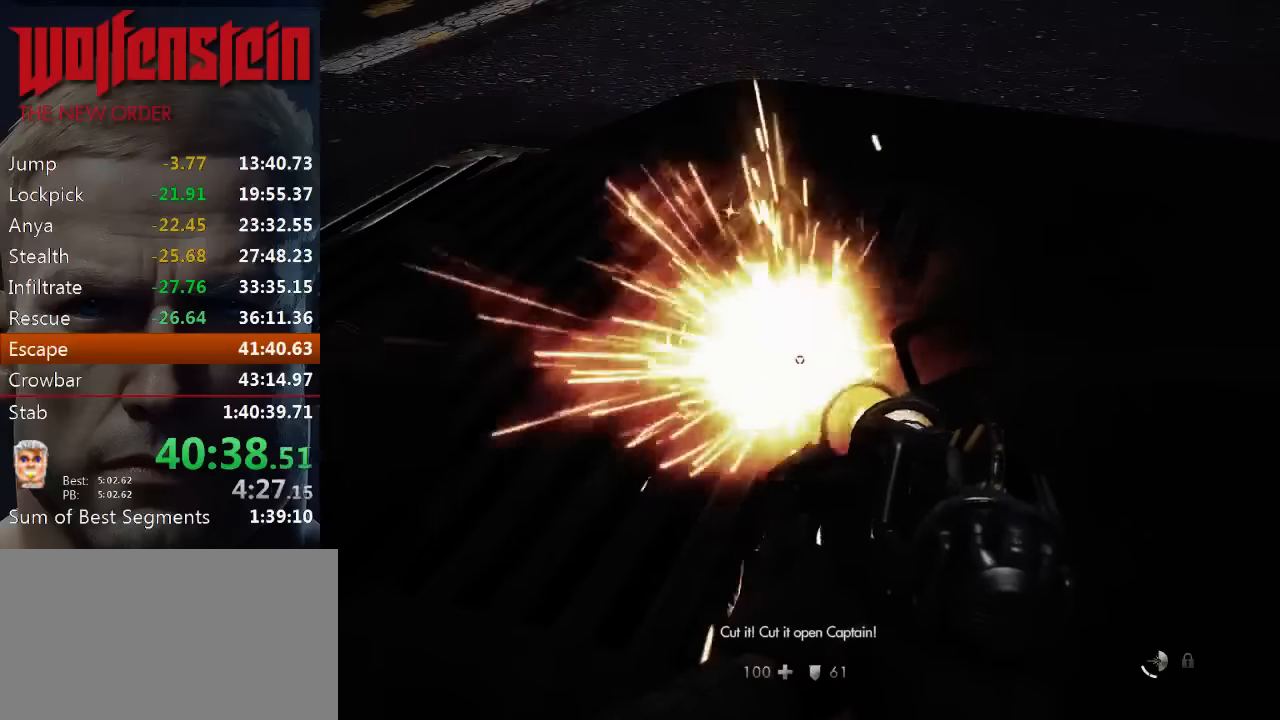
{"keys": [], "mouse": [], "events": [[500, "mouse_left", "up"]]}
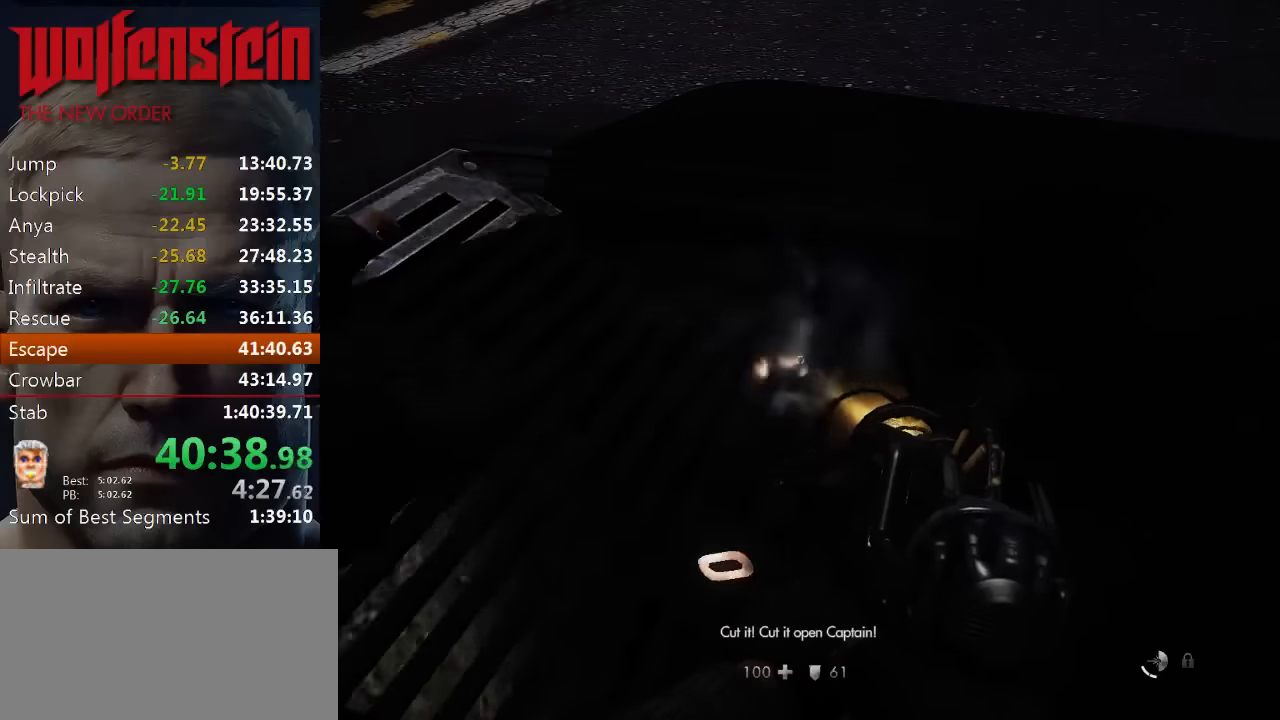
{"keys": ["w"], "mouse": [], "events": [[366, "w", "down"]]}
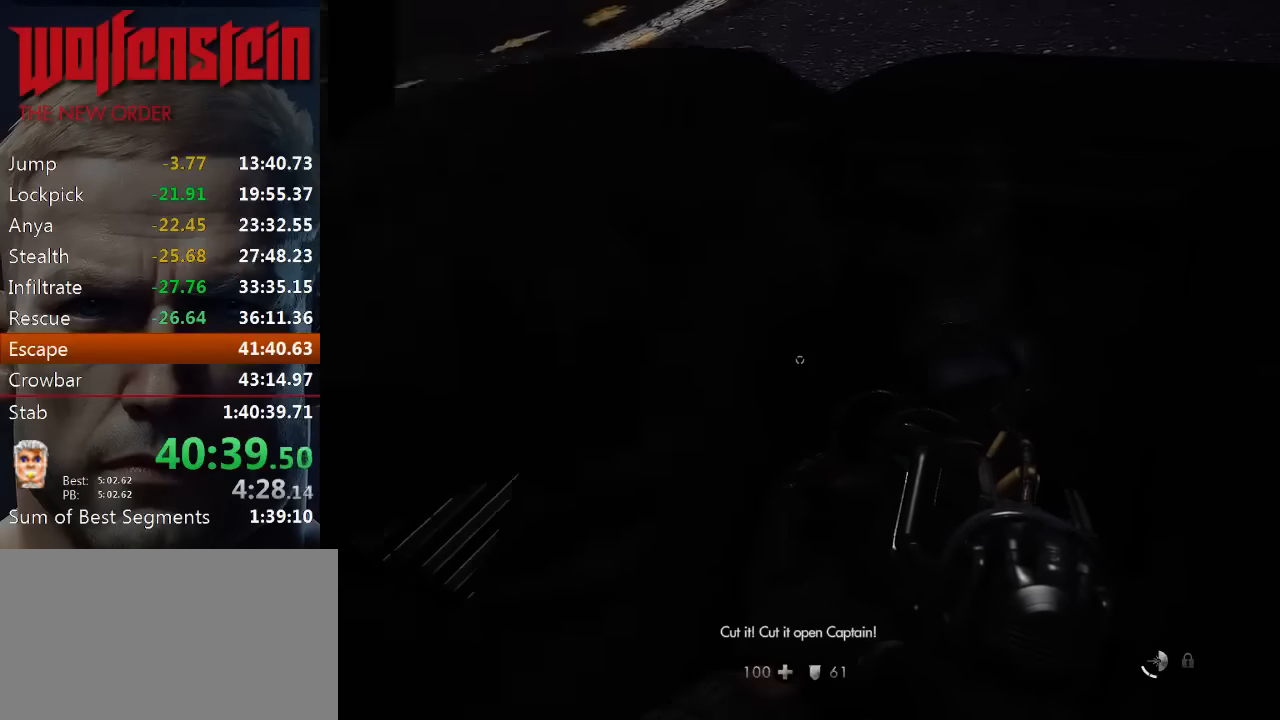
{"keys": ["w"], "mouse": [], "events": []}
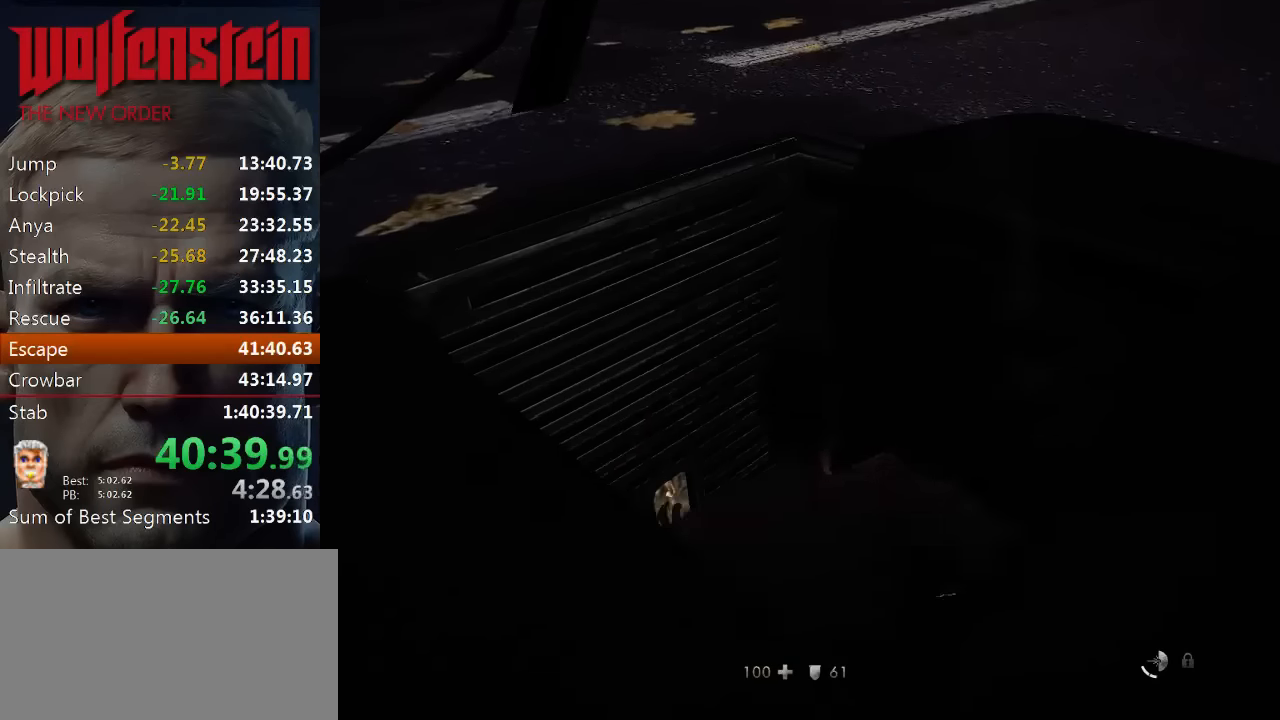
{"keys": ["w"], "mouse": [], "events": []}
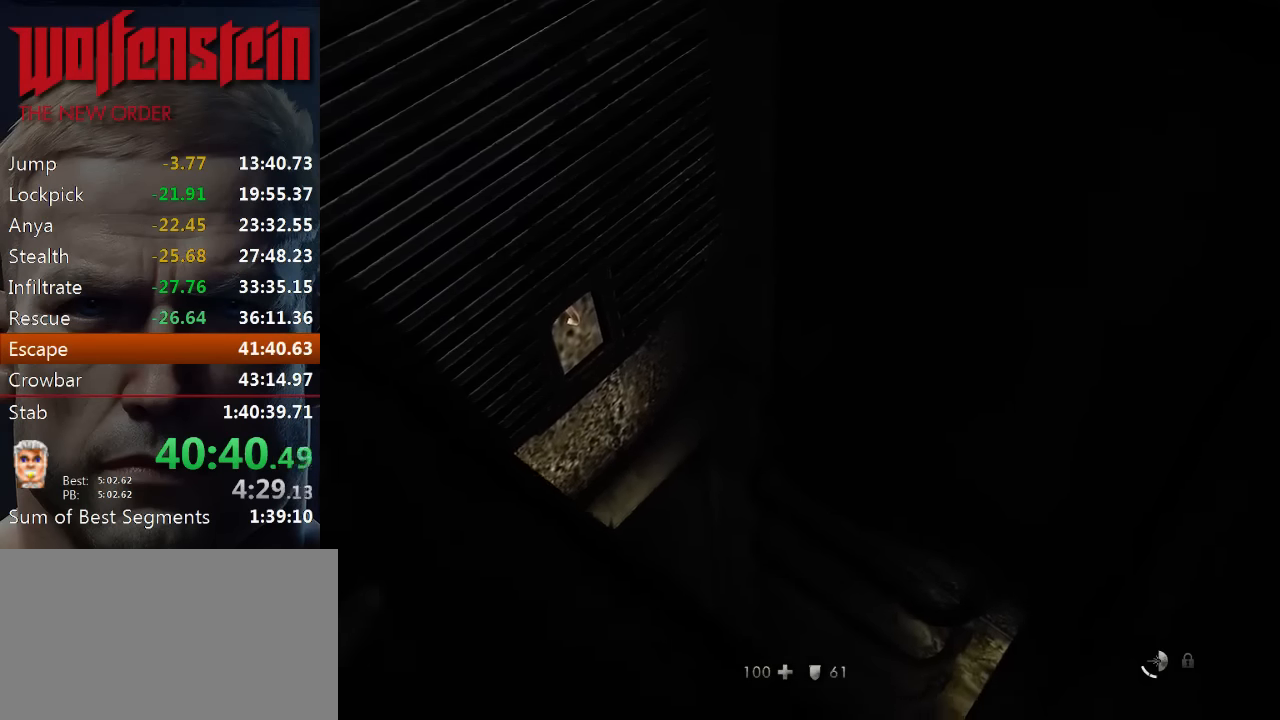
{"keys": ["w"], "mouse": [], "events": []}
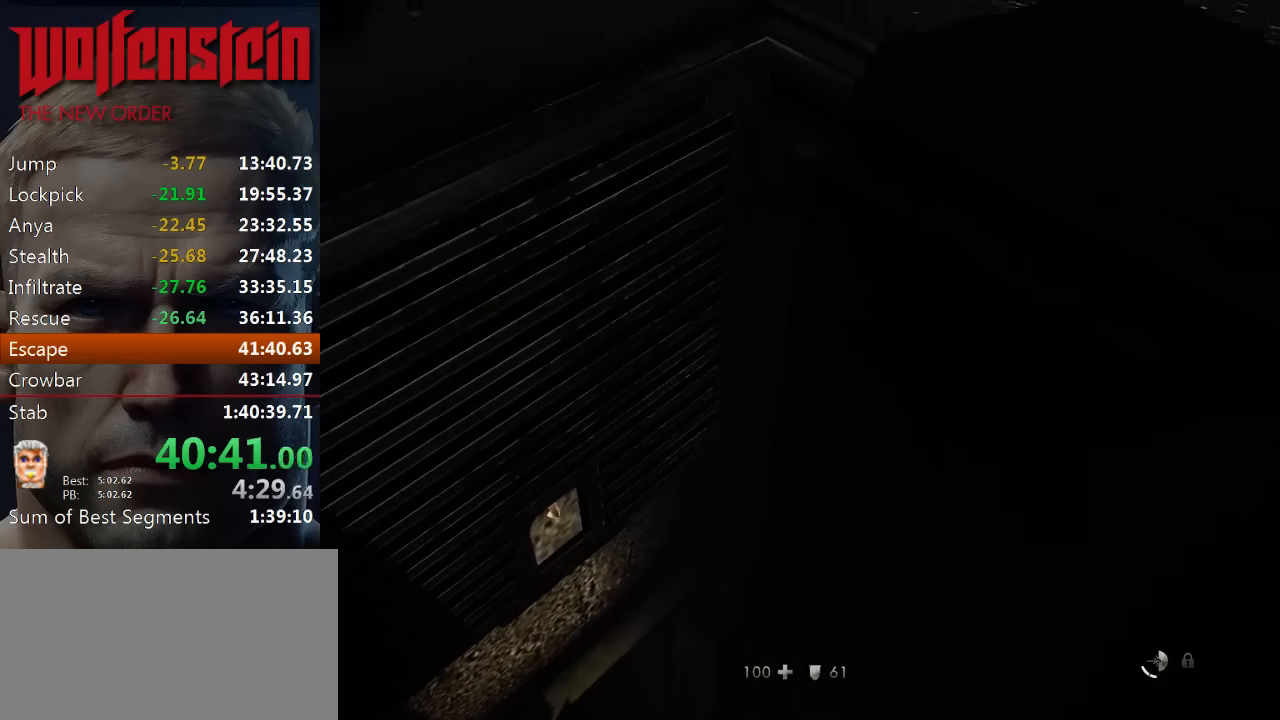
{"keys": [], "mouse": [], "events": [[33, "w", "up"]]}
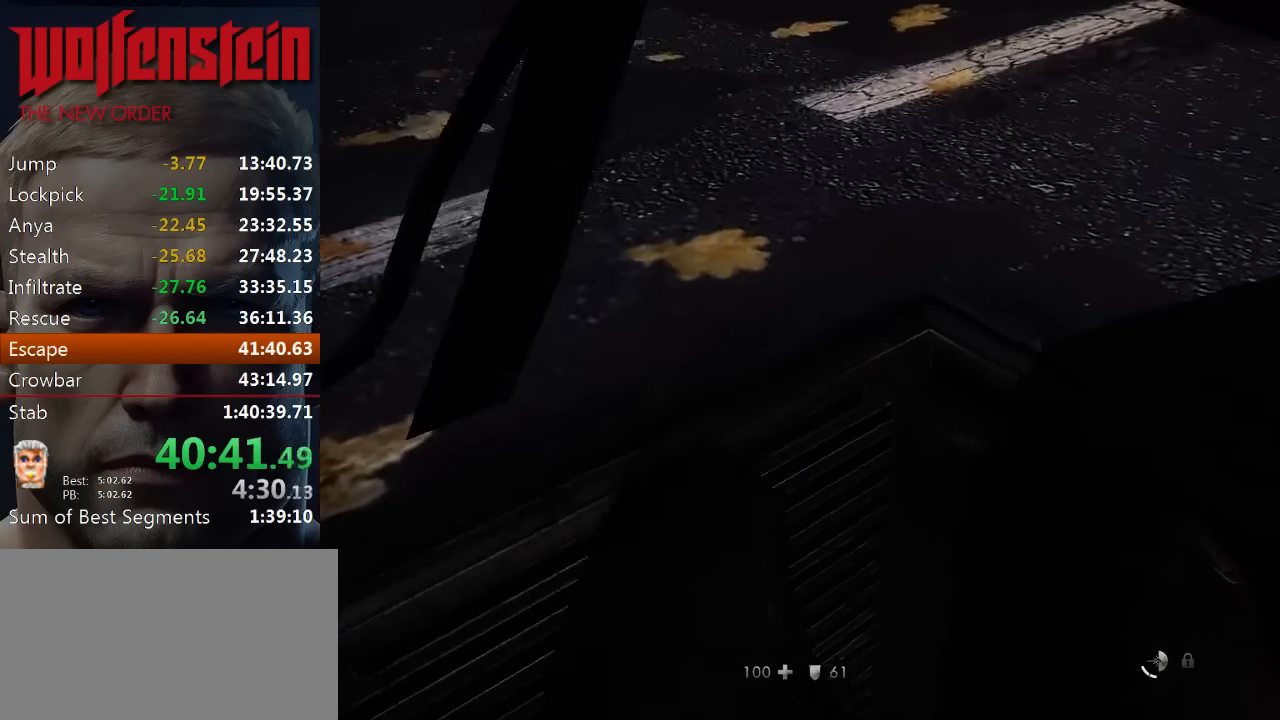
{"keys": [], "mouse": [], "events": []}
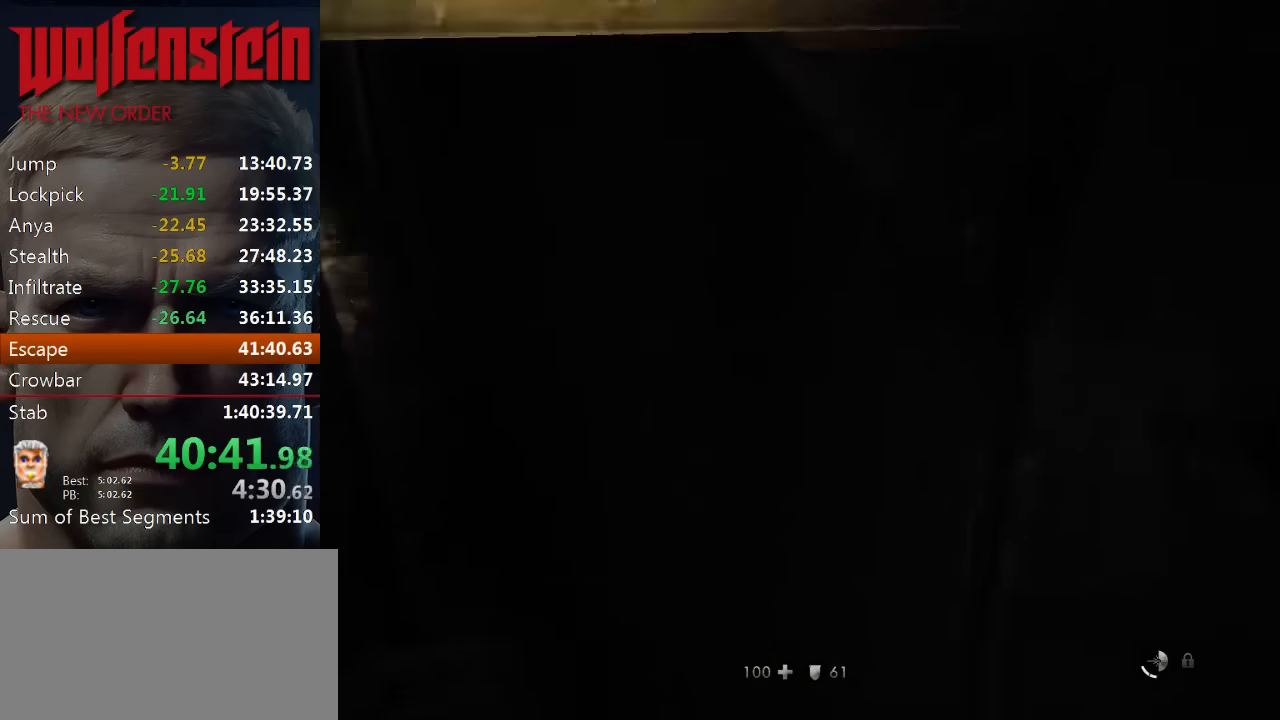
{"keys": [], "mouse": [], "events": []}
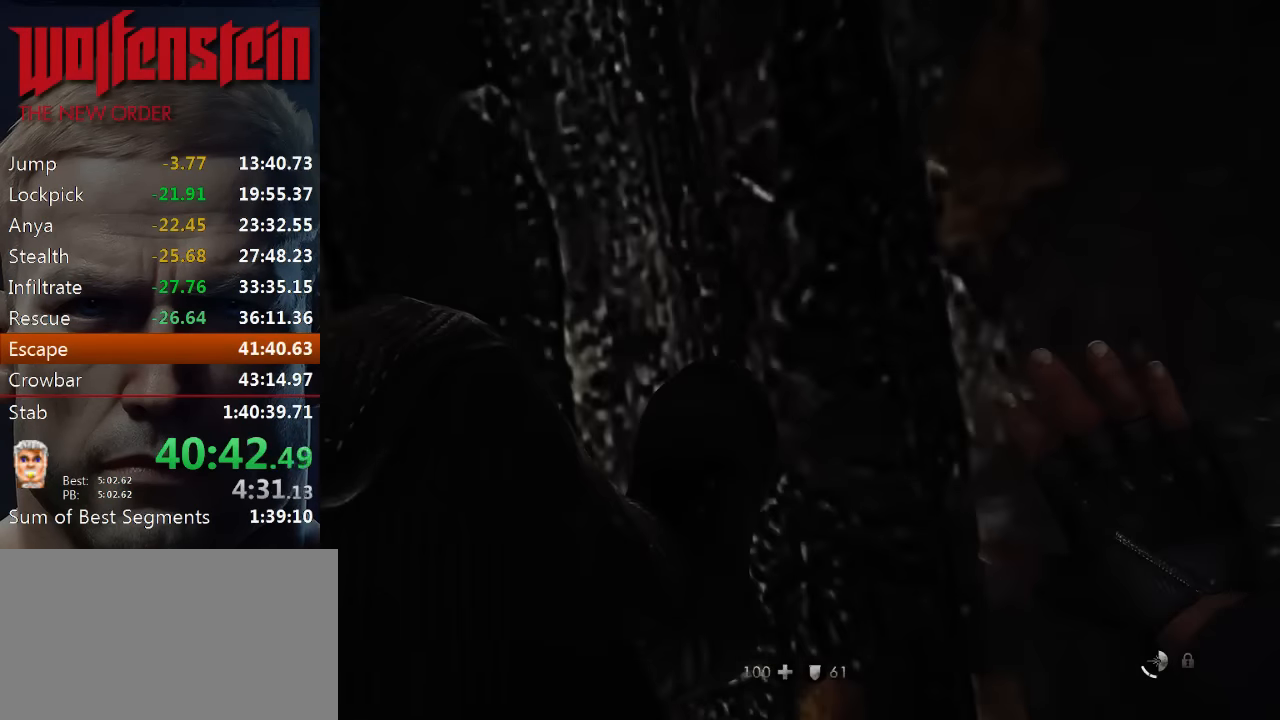
{"keys": [], "mouse": [], "events": []}
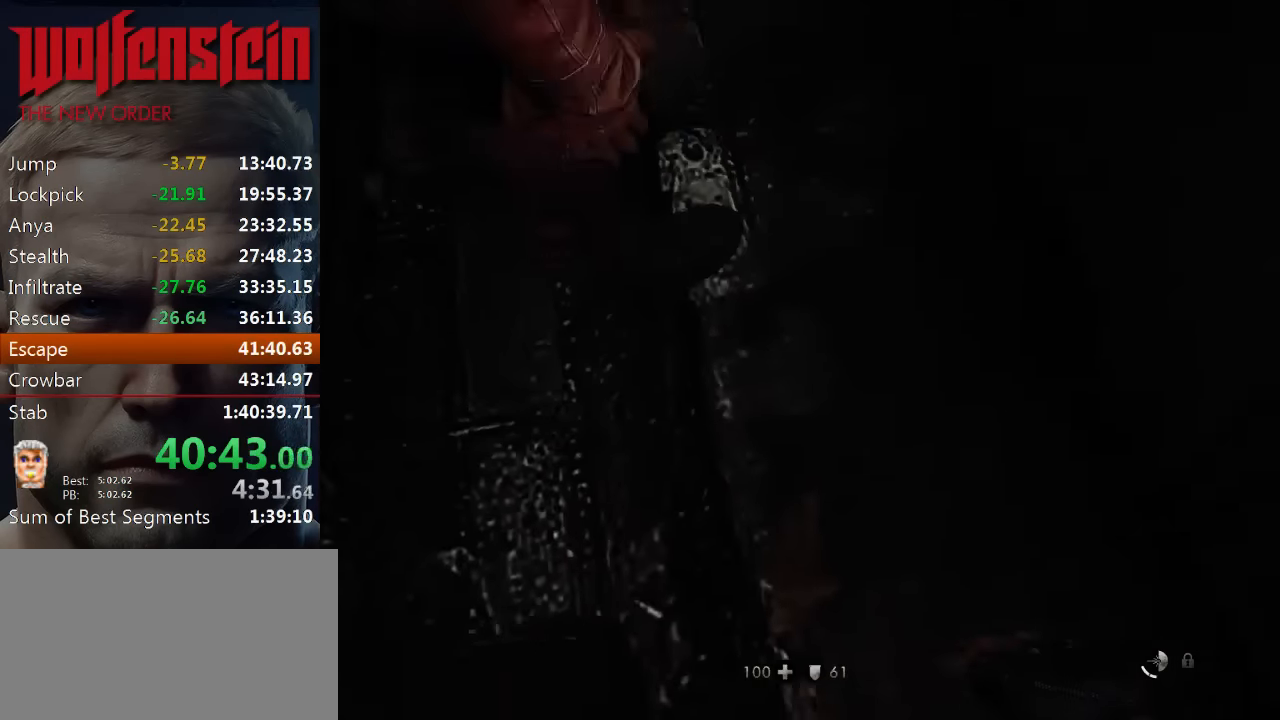
{"keys": ["w"], "mouse": [], "events": [[200, "w", "down"]]}
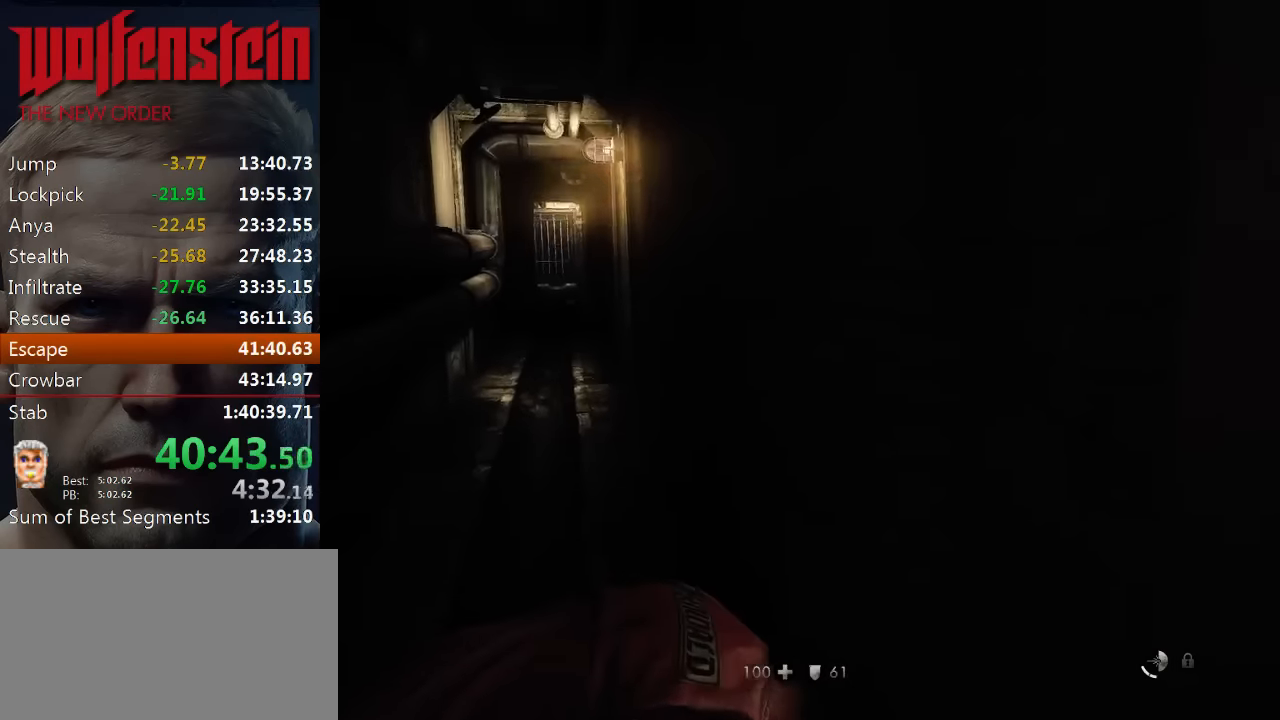
{"keys": ["a"], "mouse": [], "events": [[483, "a", "down"], [483, "w", "up"]]}
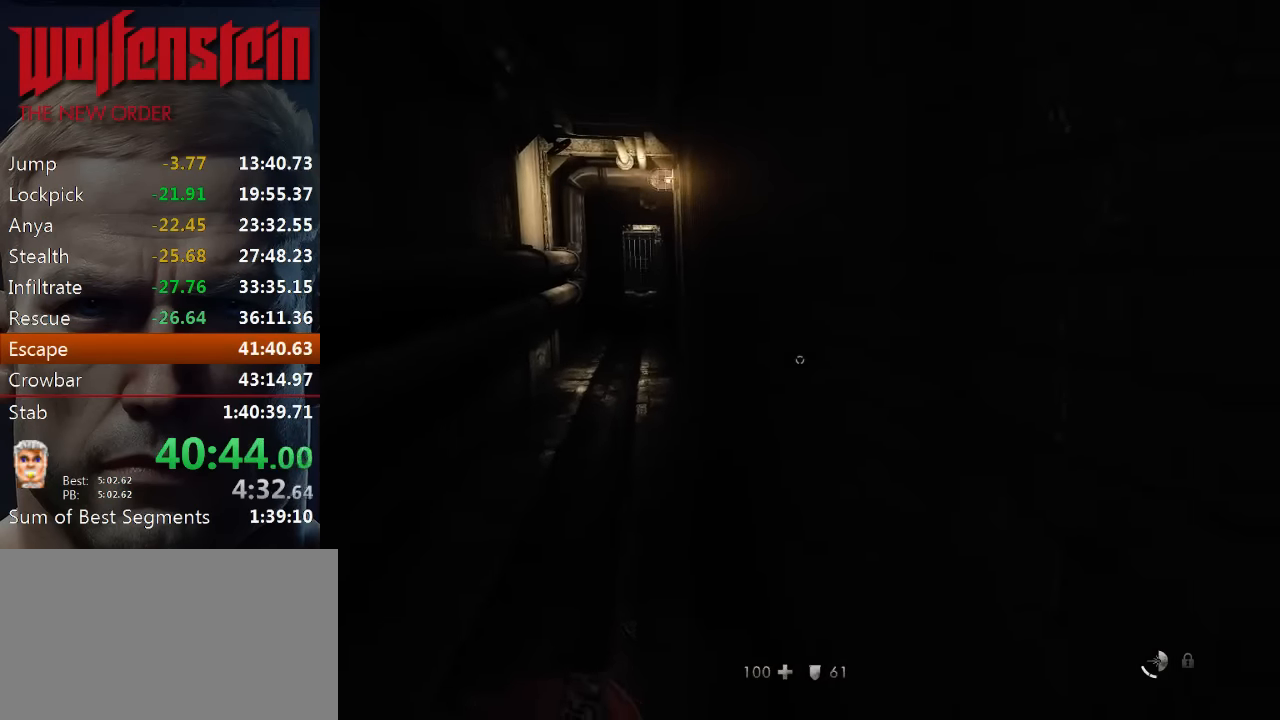
{"keys": ["w"], "mouse": [], "events": [[150, "w", "down"], [249, "a", "up"]]}
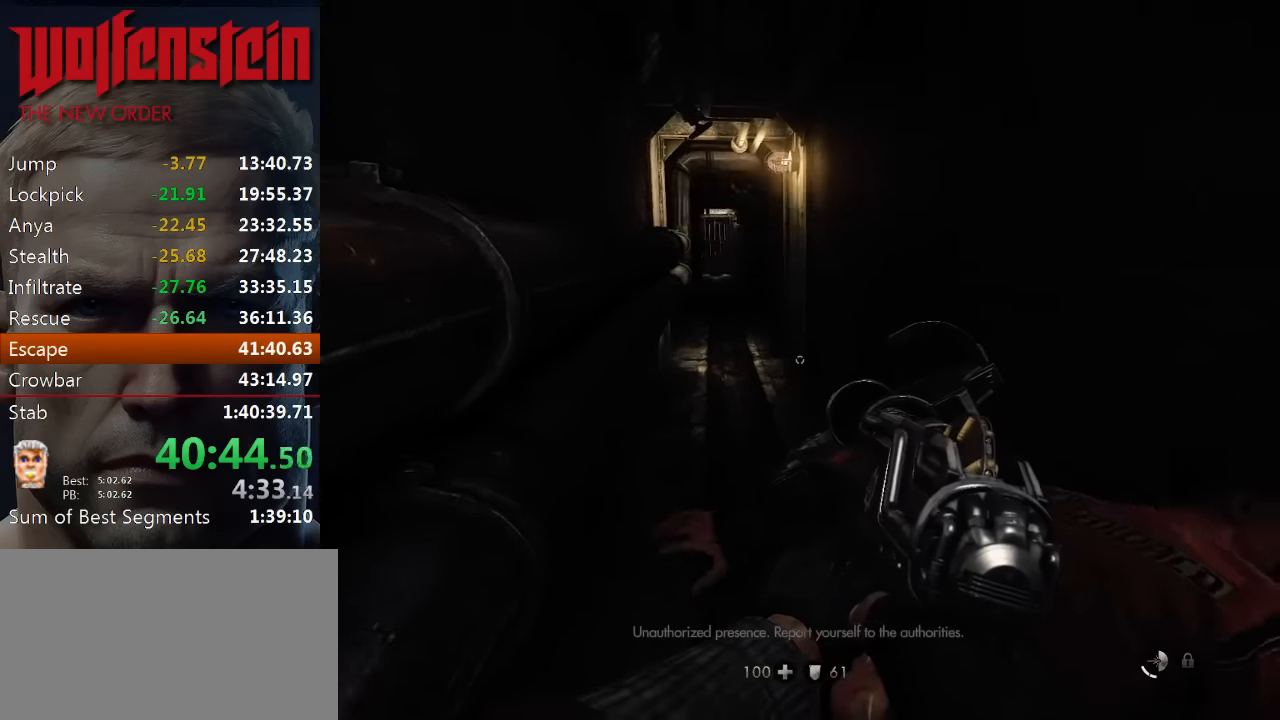
{"keys": ["w"], "mouse": [], "events": [[67, "1", "down"], [217, "1", "up"]]}
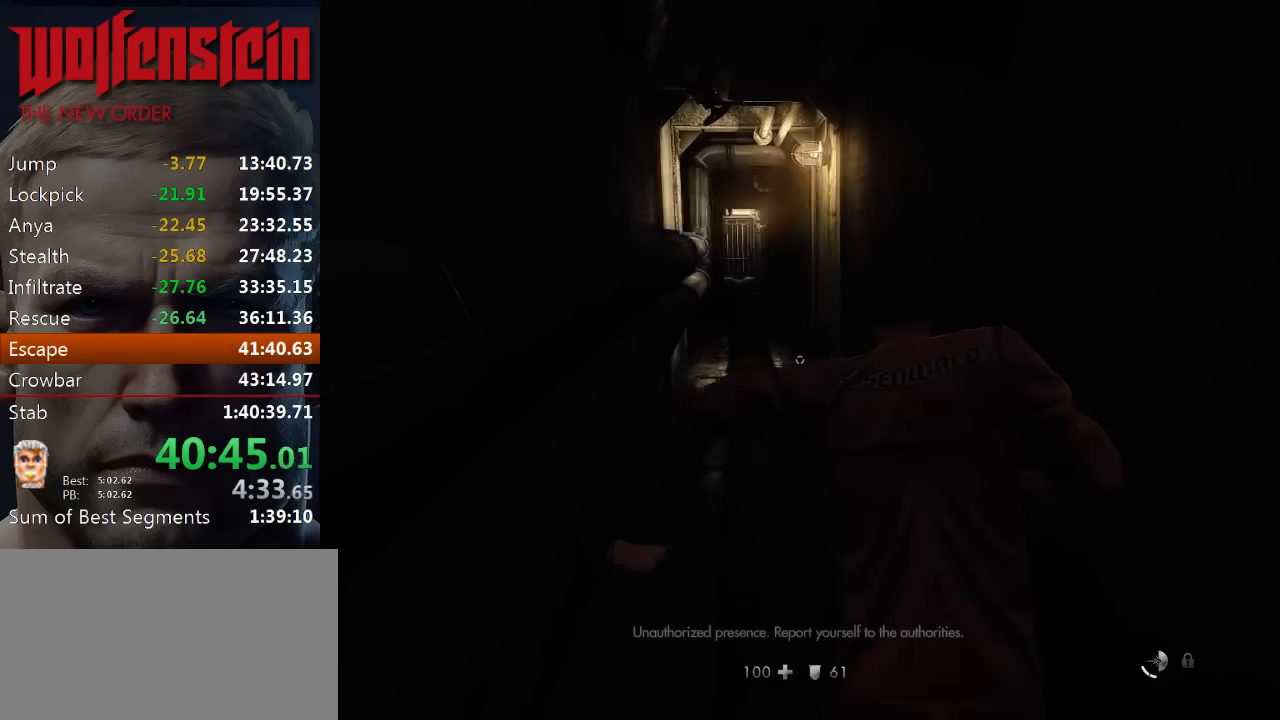
{"keys": ["w"], "mouse": [], "events": [[250, "d", "down"], [383, "d", "up"]]}
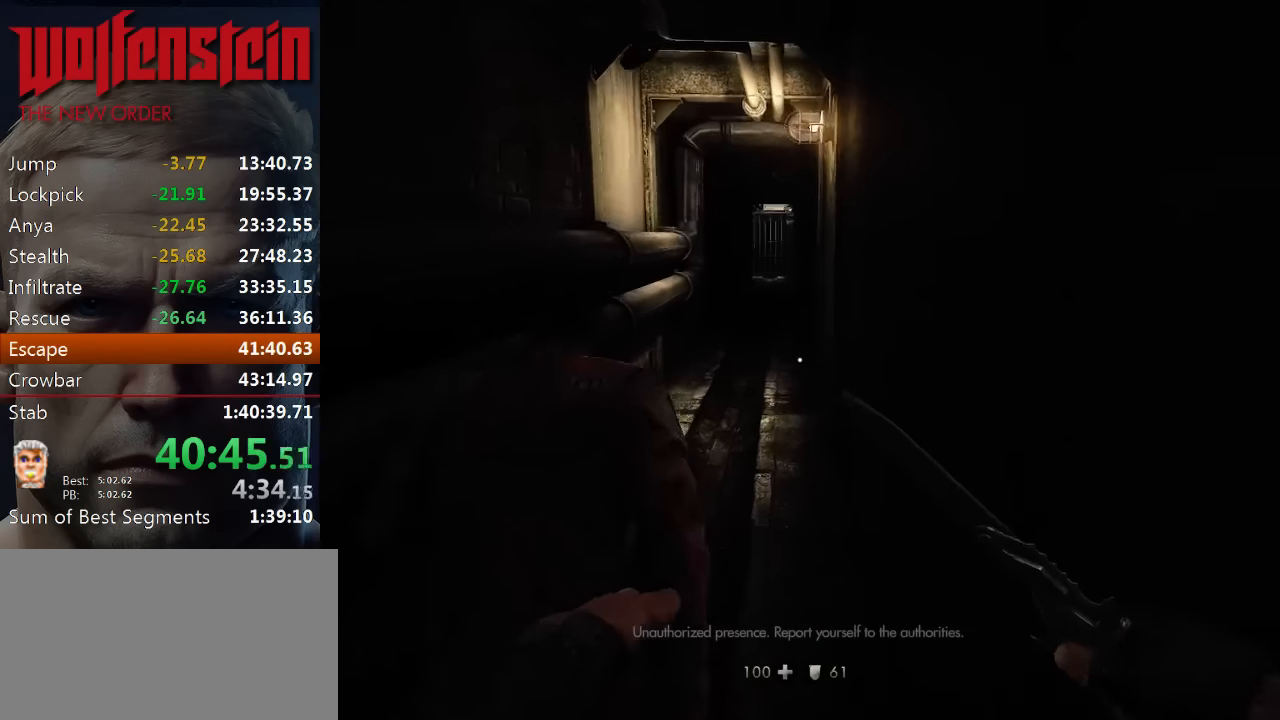
{"keys": ["w"], "mouse": [], "events": [[167, "a", "down"], [267, "a", "up"]]}
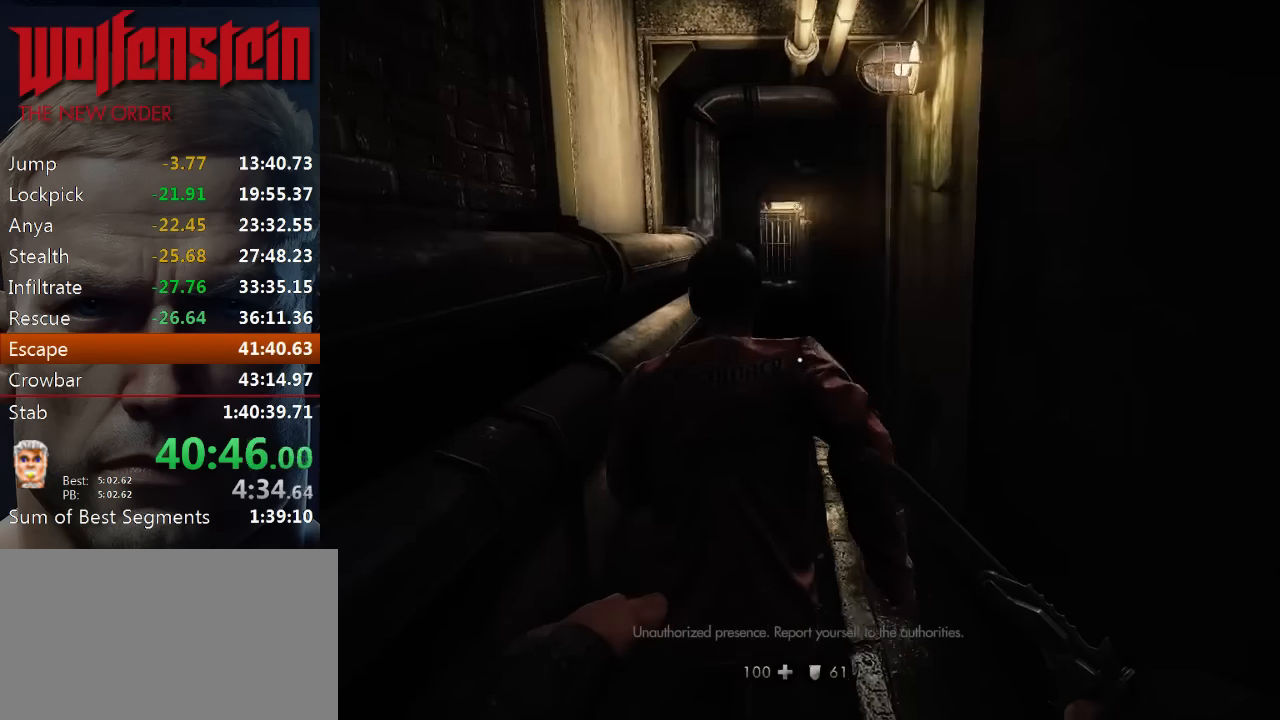
{"keys": ["w"], "mouse": [], "events": []}
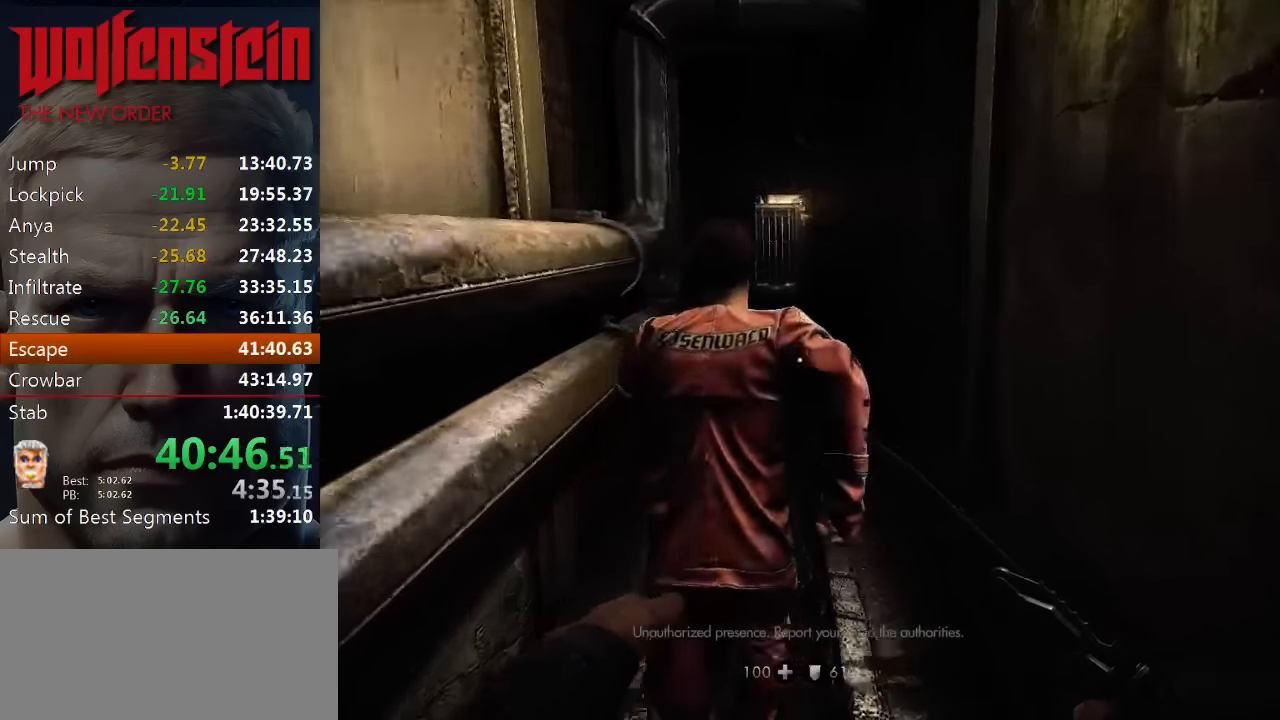
{"keys": ["w"], "mouse": [], "events": []}
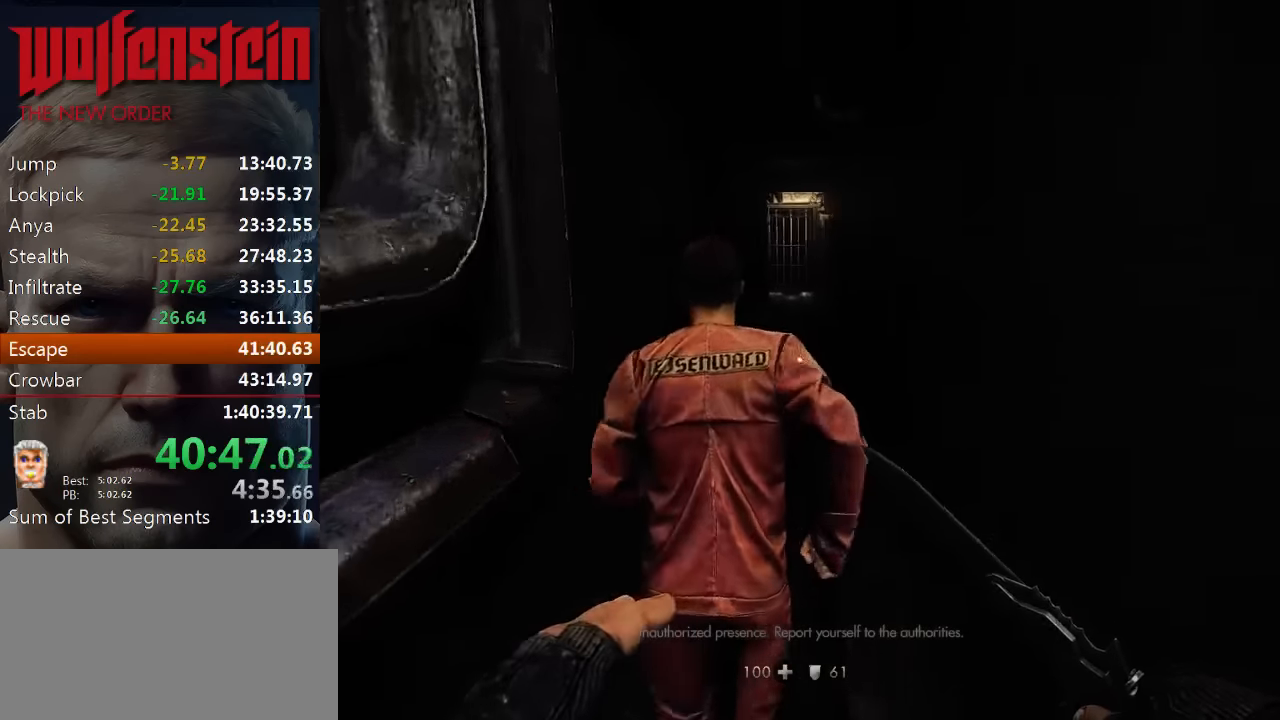
{"keys": ["w"], "mouse": [], "events": []}